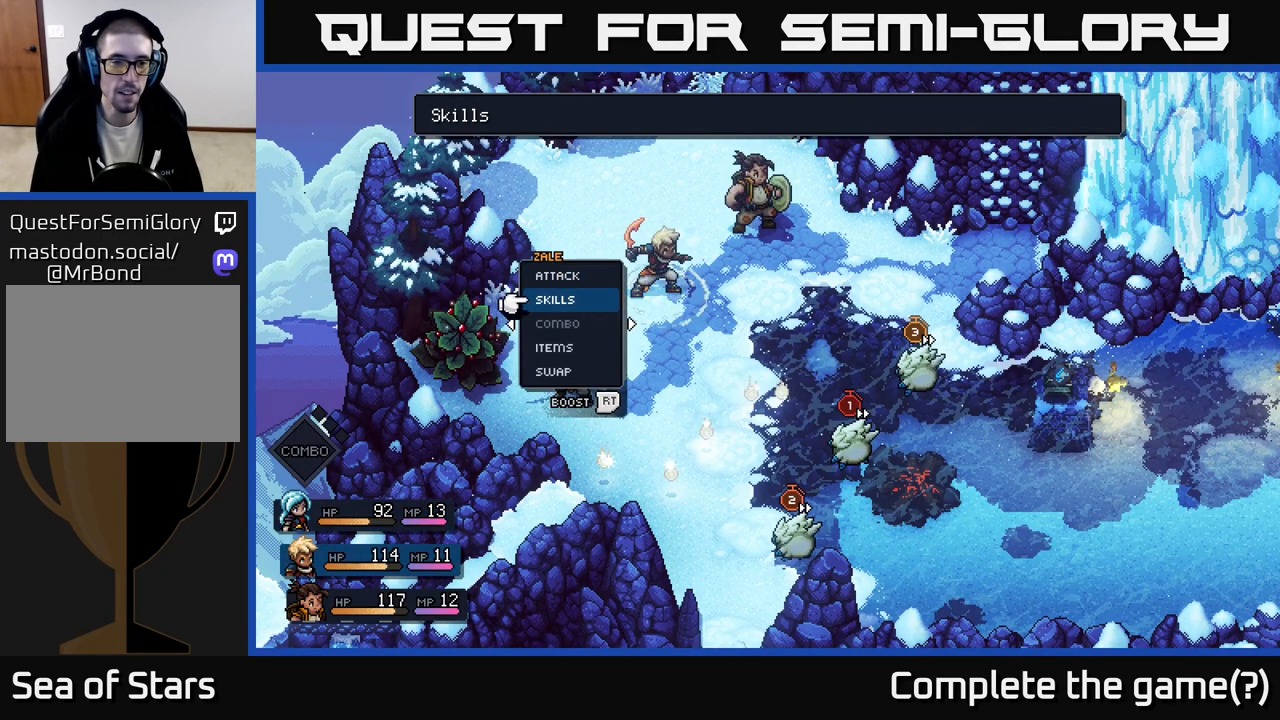
Gameplay with a controller (Xbox layout); each line is a JSON object with the inputs held at the frame after it. "events" lists button and stick changes between this image and that frame as [ms after this image, input, new state], when the widget could be followed in between.
{"buttons": [], "left_stick": "center", "right_stick": "center", "events": []}
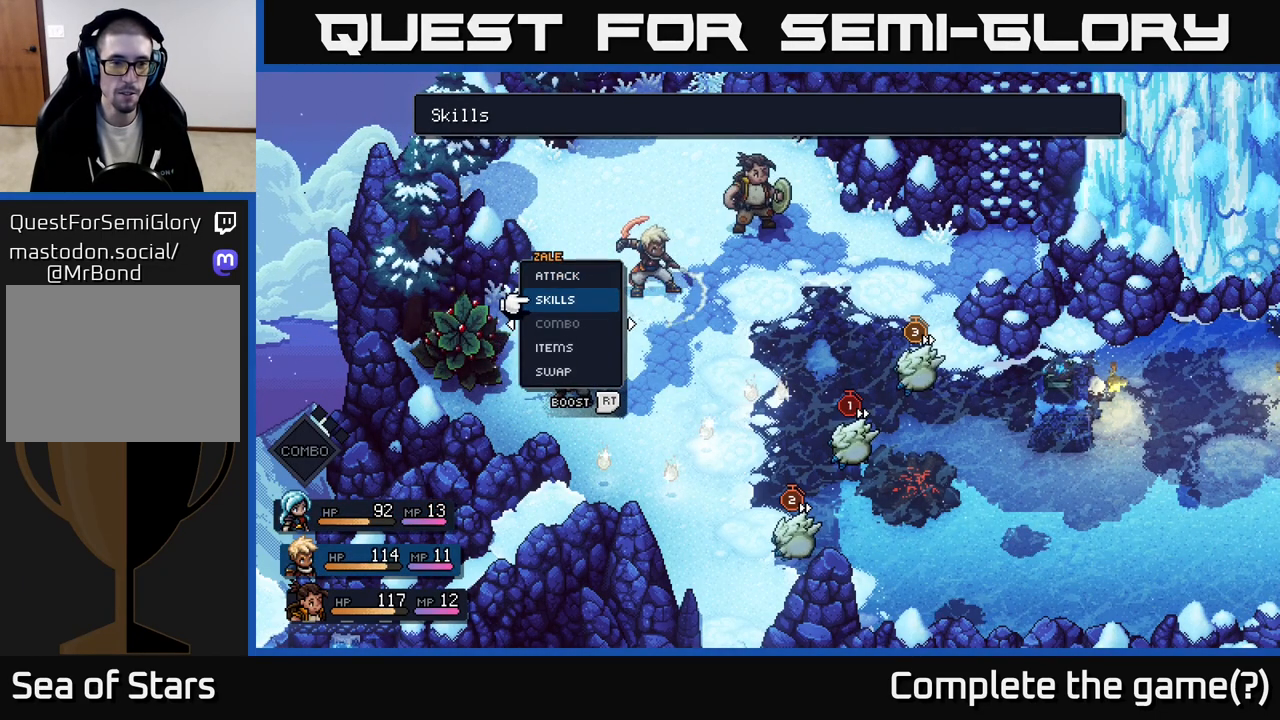
{"buttons": ["R2"], "left_stick": "center", "right_stick": "center", "events": [[17, "R2", "down"]]}
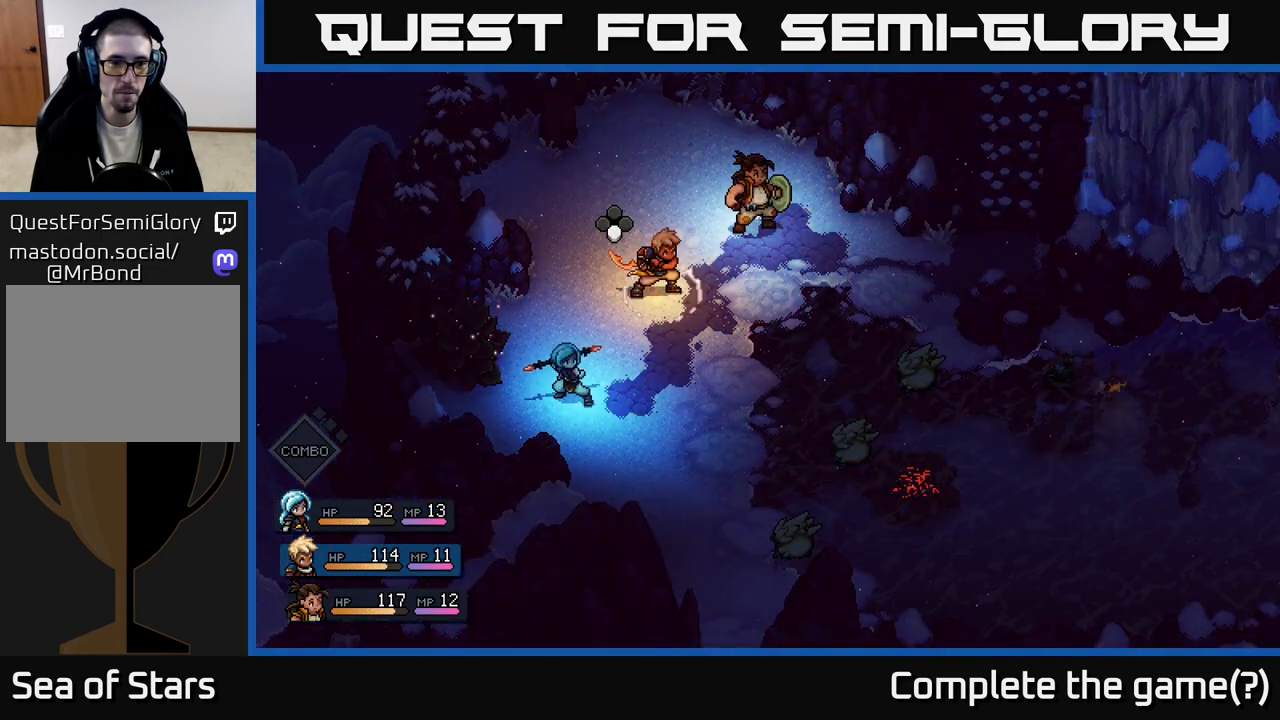
{"buttons": [], "left_stick": "center", "right_stick": "center", "events": [[217, "A", "down"], [300, "A", "up"], [467, "R2", "up"]]}
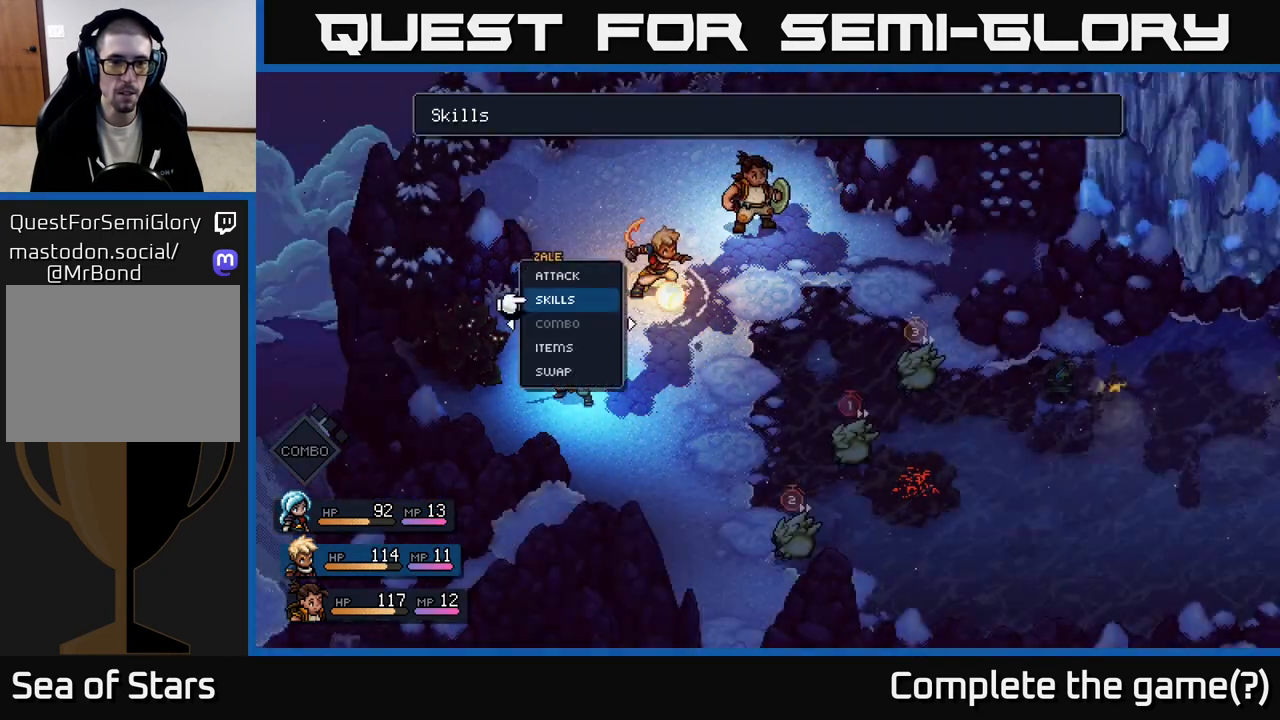
{"buttons": ["DPAD_DOWN"], "left_stick": "center", "right_stick": "center", "events": [[233, "DPAD_DOWN", "down"], [317, "DPAD_DOWN", "up"], [500, "DPAD_DOWN", "down"]]}
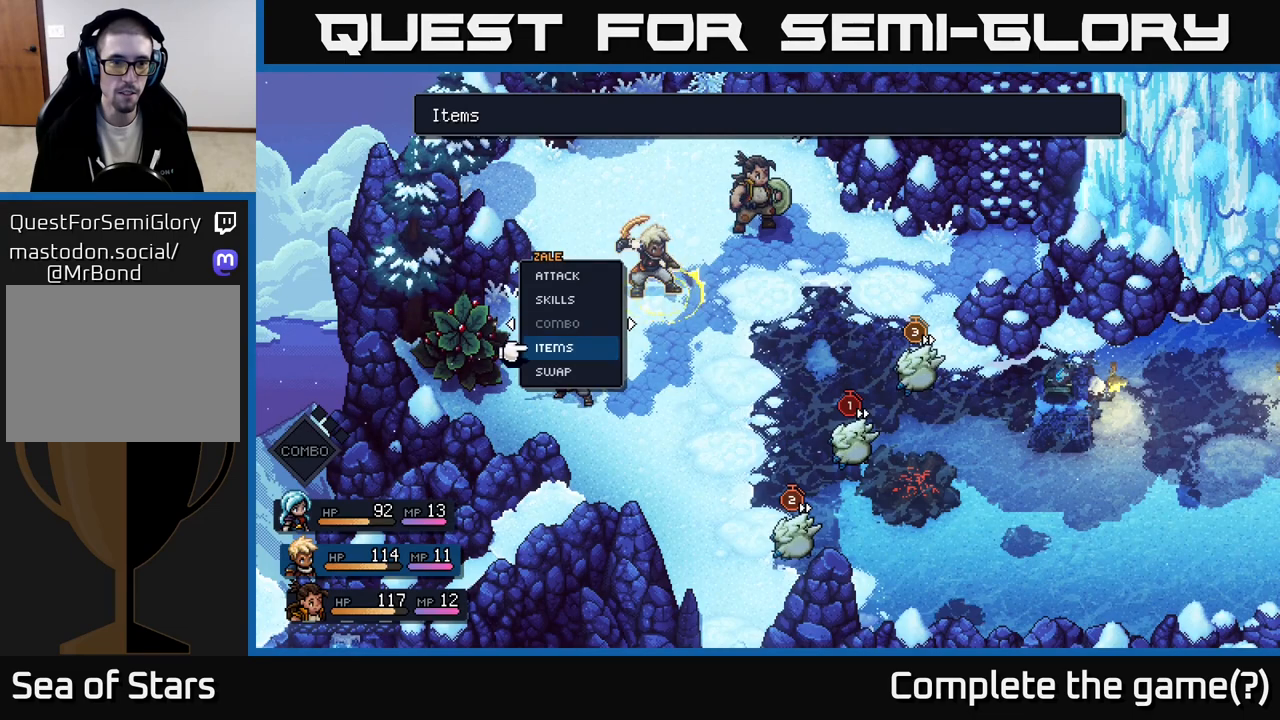
{"buttons": [], "left_stick": "center", "right_stick": "center", "events": [[117, "DPAD_DOWN", "up"], [383, "DPAD_UP", "down"], [467, "DPAD_UP", "up"]]}
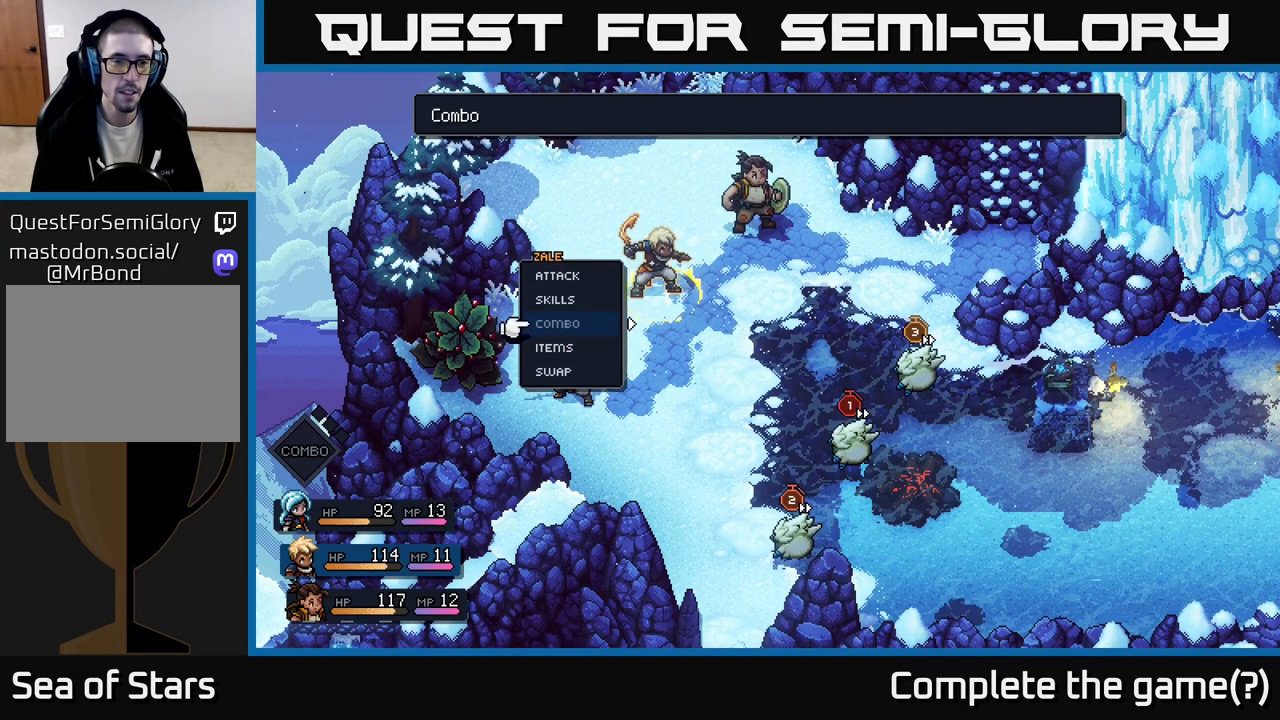
{"buttons": [], "left_stick": "center", "right_stick": "center", "events": [[67, "DPAD_UP", "down"], [167, "DPAD_UP", "up"], [267, "A", "down"], [333, "A", "up"]]}
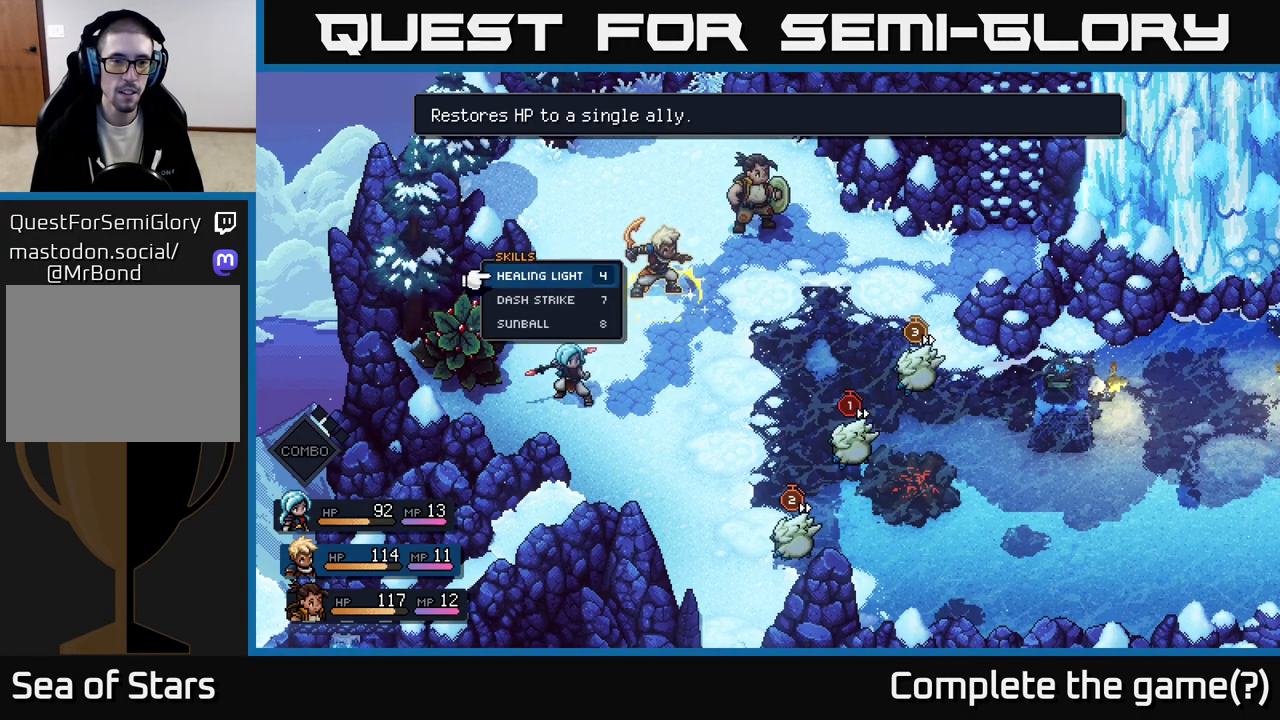
{"buttons": ["A"], "left_stick": "center", "right_stick": "center", "events": [[133, "DPAD_DOWN", "down"], [200, "DPAD_DOWN", "up"], [317, "DPAD_DOWN", "down"], [400, "DPAD_DOWN", "up"], [450, "A", "down"]]}
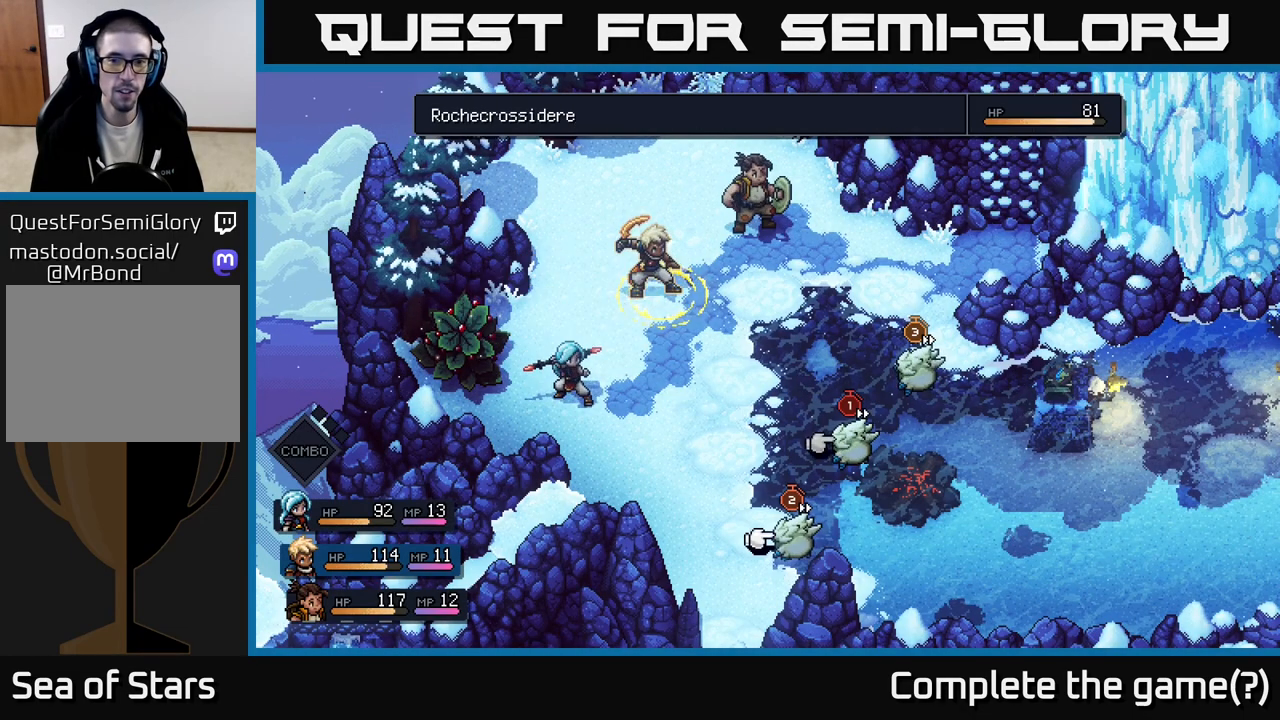
{"buttons": ["DPAD_RIGHT"], "left_stick": "center", "right_stick": "center", "events": [[17, "A", "up"], [417, "DPAD_RIGHT", "down"]]}
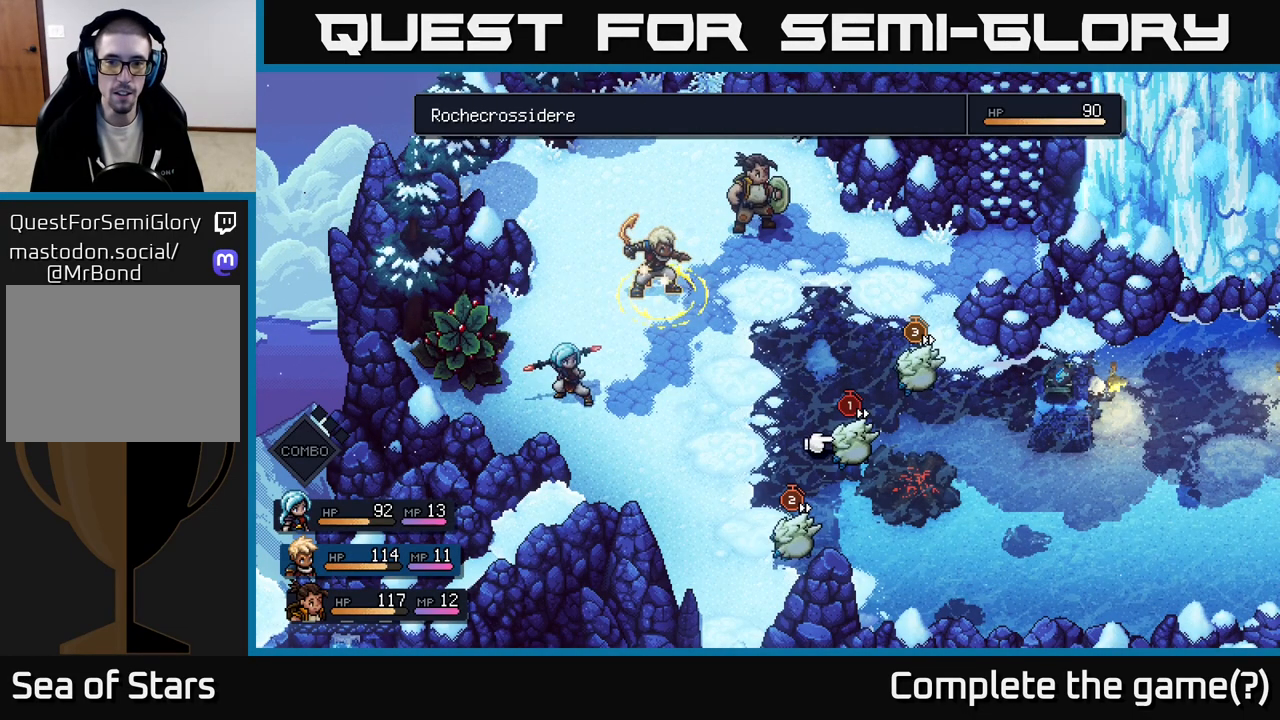
{"buttons": [], "left_stick": "center", "right_stick": "center", "events": [[33, "DPAD_RIGHT", "up"]]}
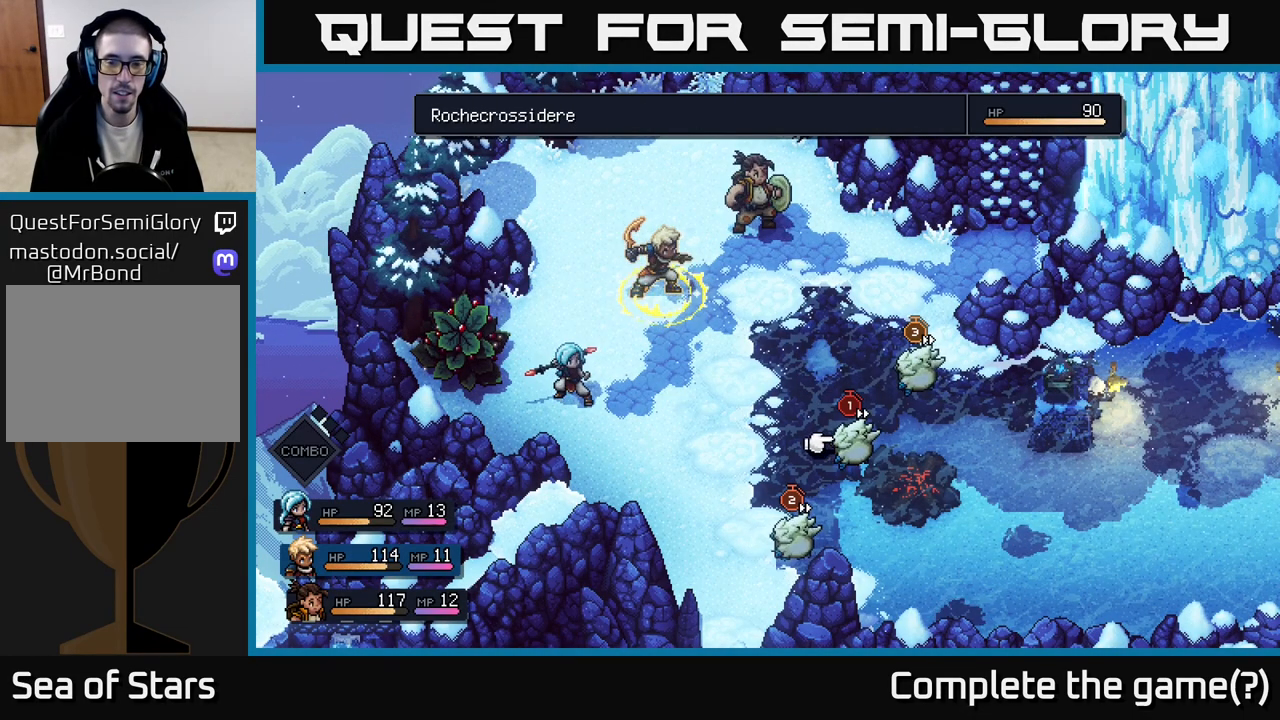
{"buttons": [], "left_stick": "center", "right_stick": "center", "events": []}
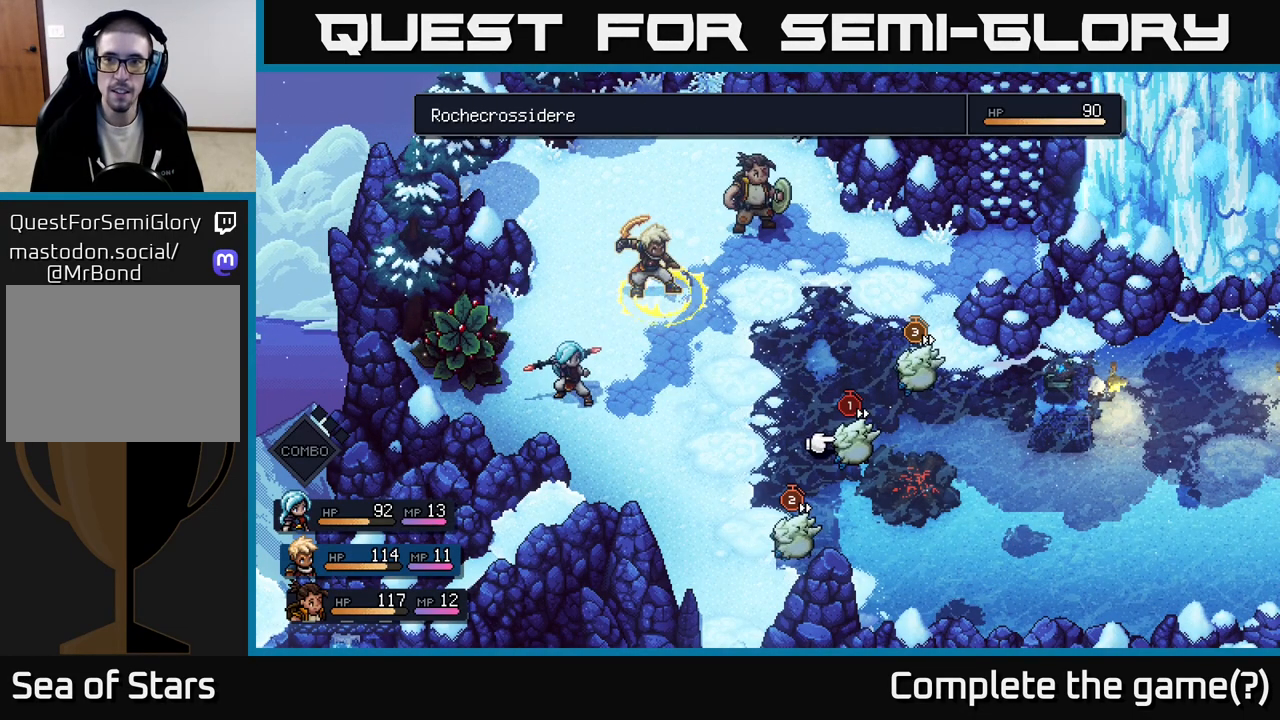
{"buttons": [], "left_stick": "center", "right_stick": "center", "events": []}
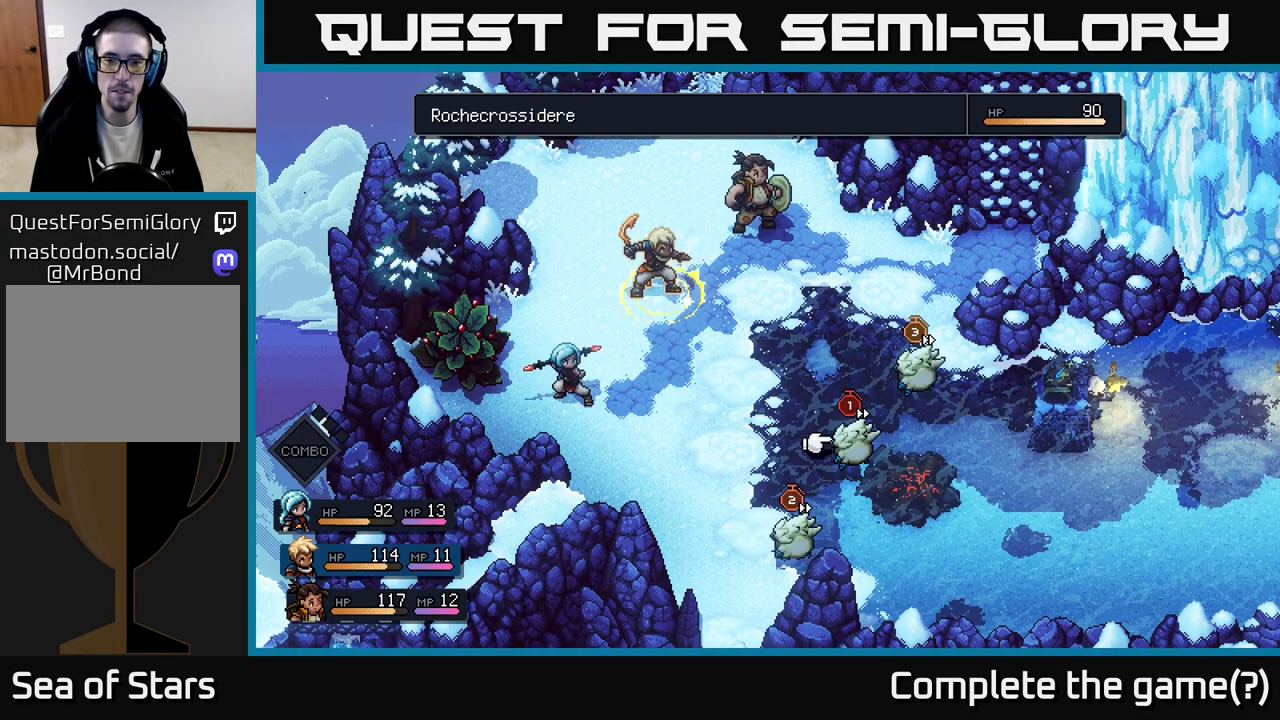
{"buttons": [], "left_stick": "center", "right_stick": "center", "events": [[183, "A", "down"], [250, "A", "up"]]}
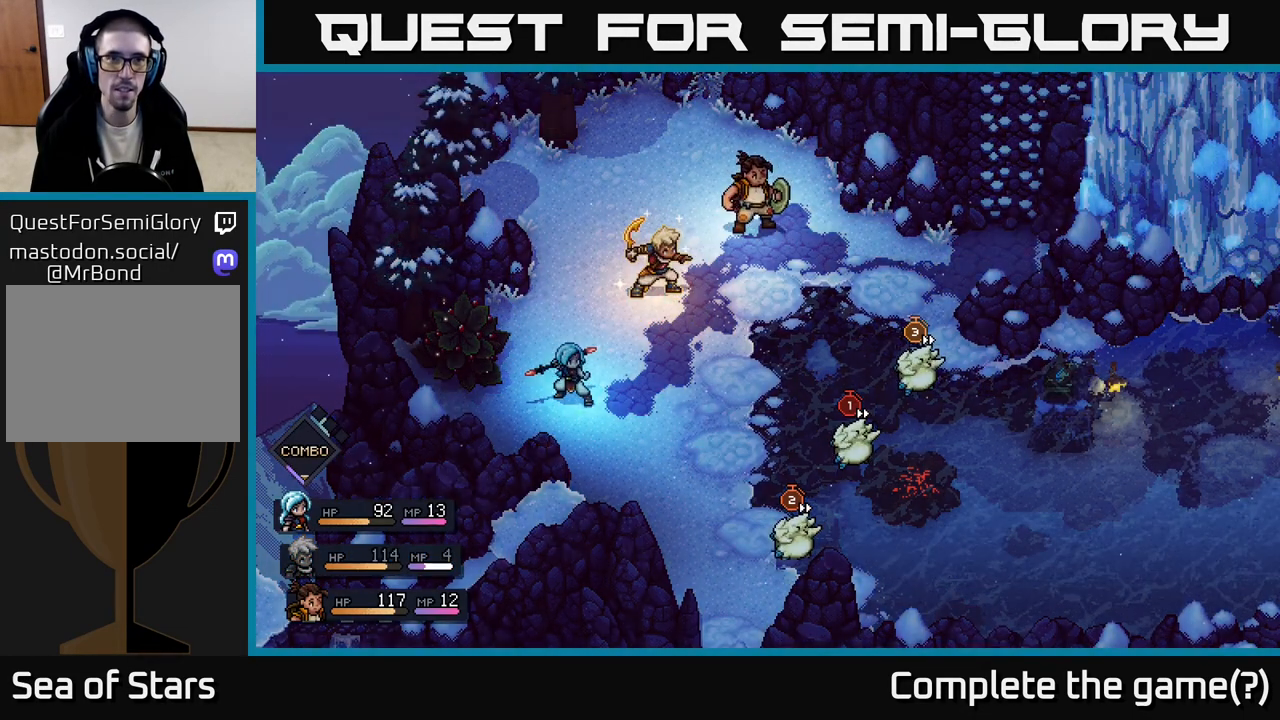
{"buttons": [], "left_stick": "center", "right_stick": "center", "events": []}
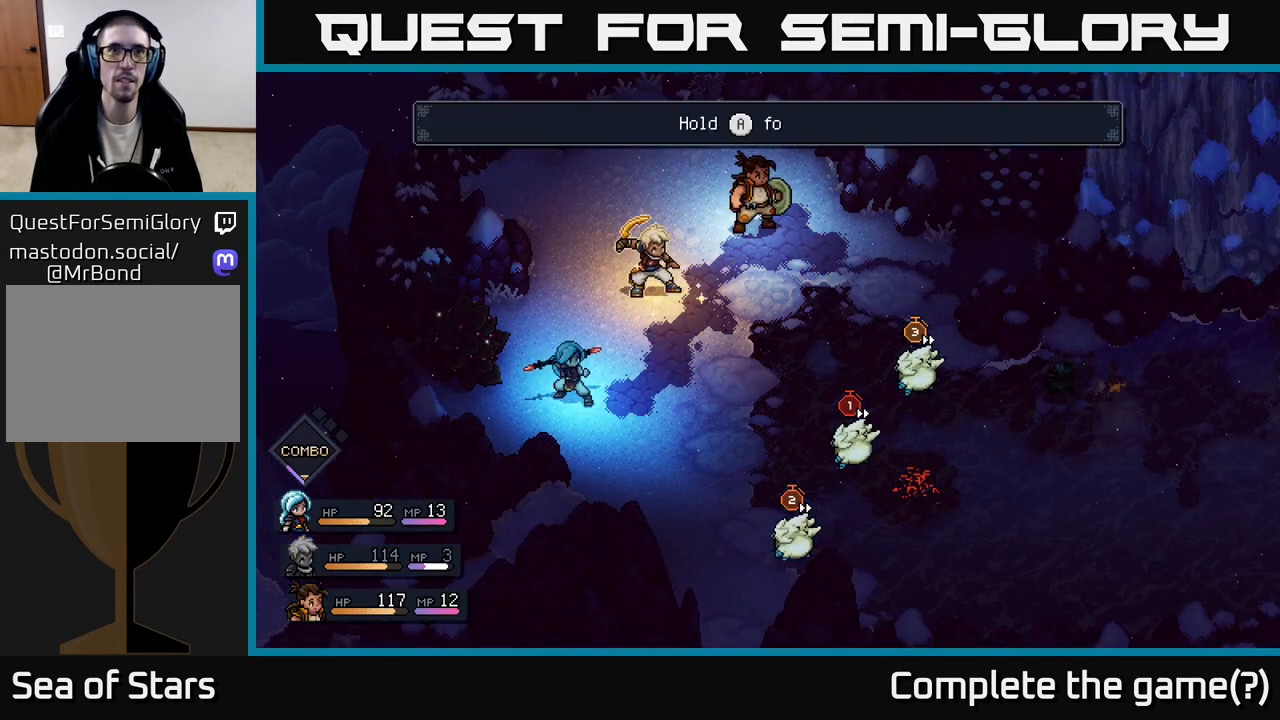
{"buttons": [], "left_stick": "center", "right_stick": "center", "events": []}
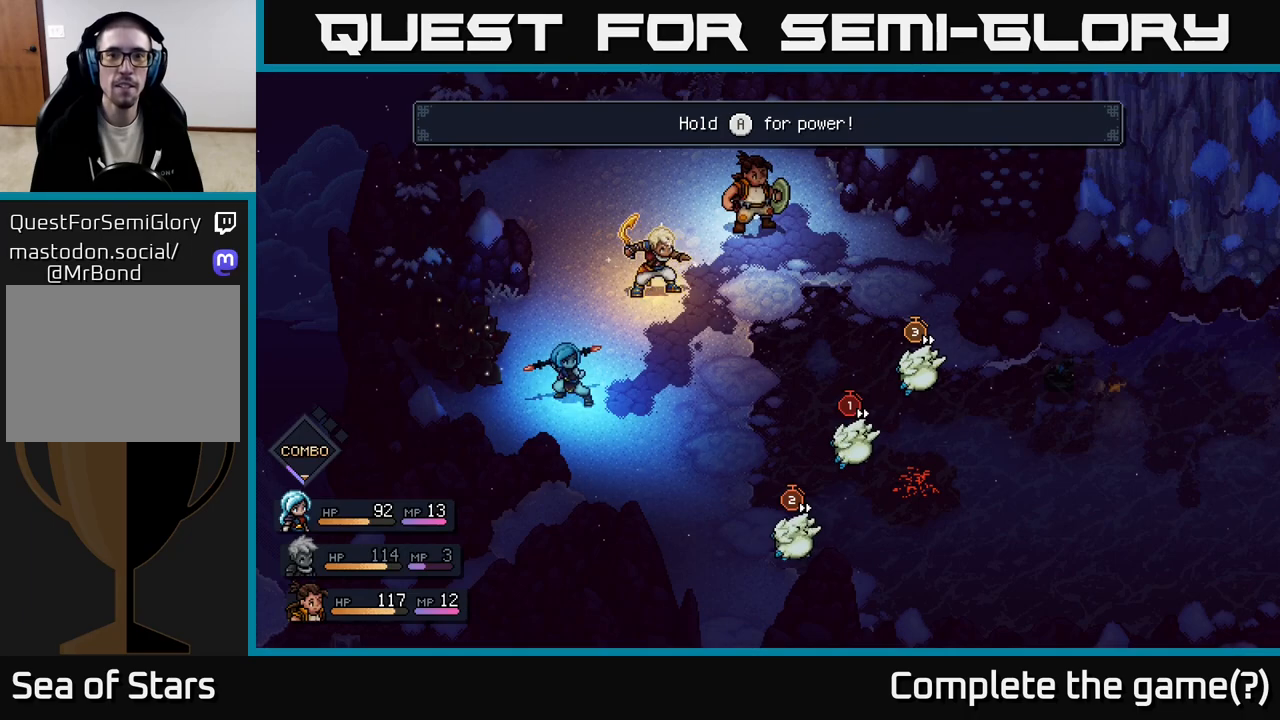
{"buttons": ["A"], "left_stick": "center", "right_stick": "center", "events": [[267, "A", "down"]]}
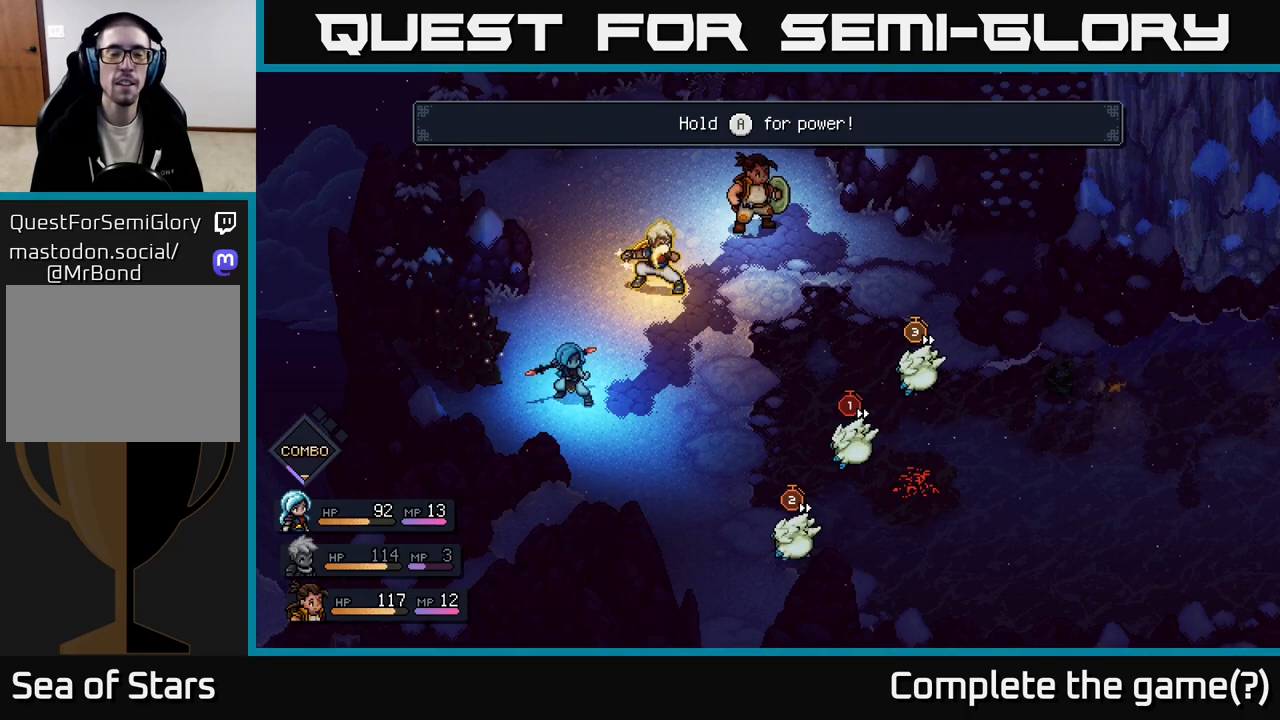
{"buttons": ["A"], "left_stick": "center", "right_stick": "center", "events": []}
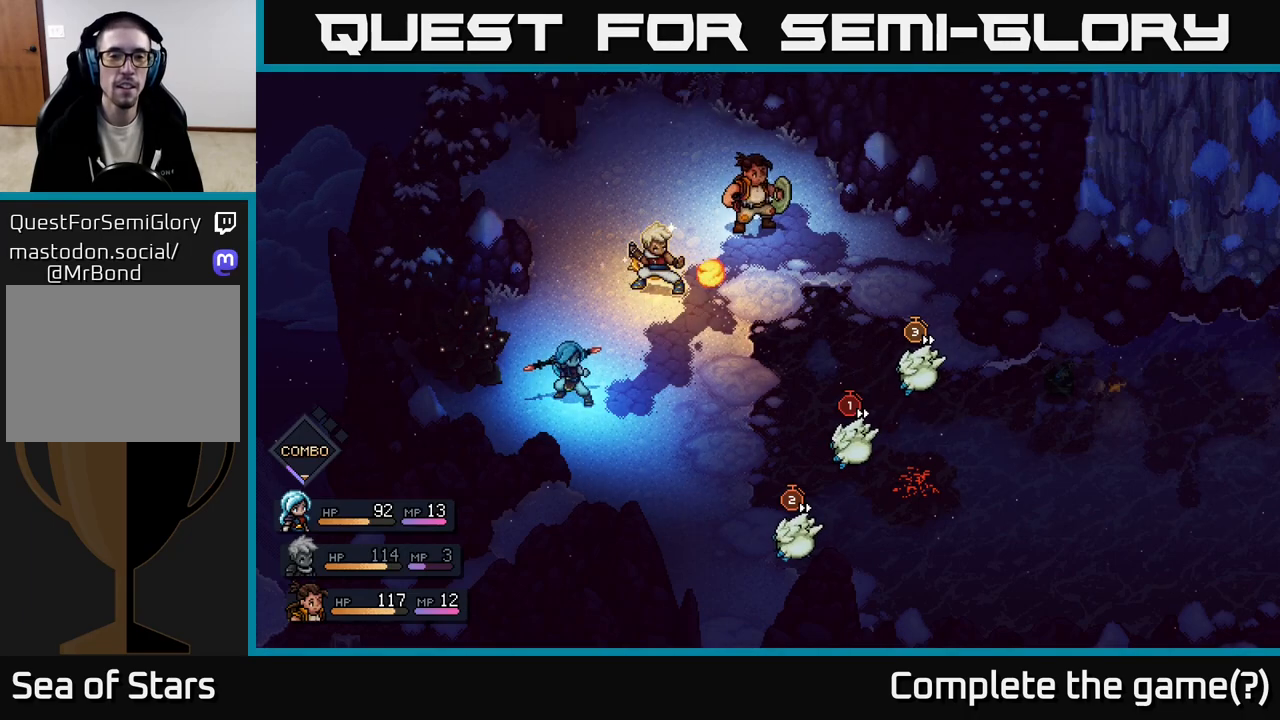
{"buttons": ["A"], "left_stick": "center", "right_stick": "center", "events": []}
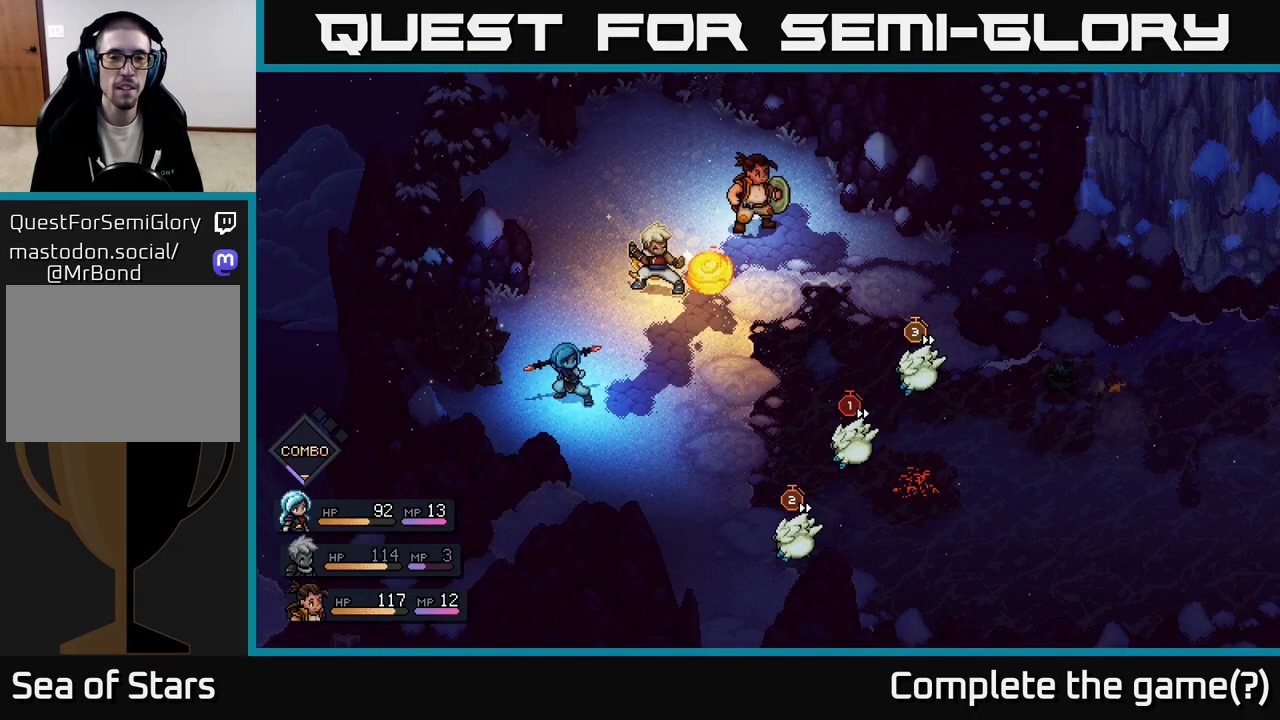
{"buttons": ["A"], "left_stick": "center", "right_stick": "center", "events": []}
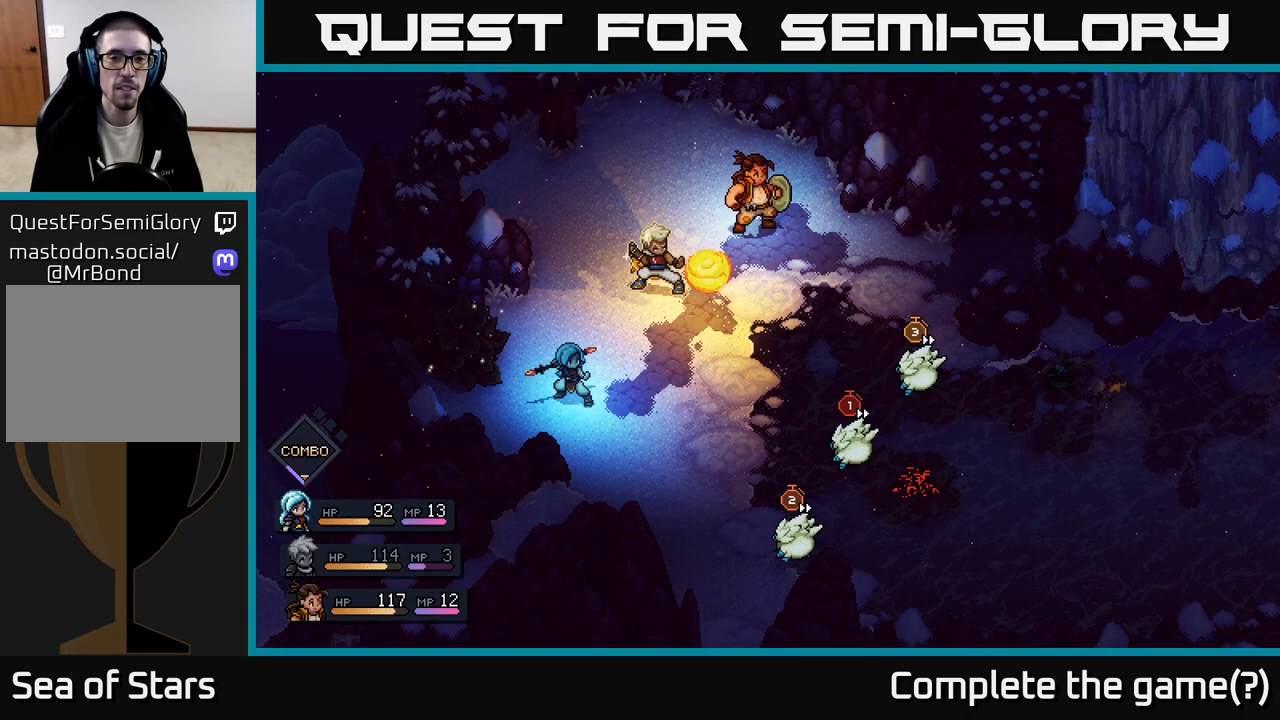
{"buttons": ["A"], "left_stick": "center", "right_stick": "center", "events": []}
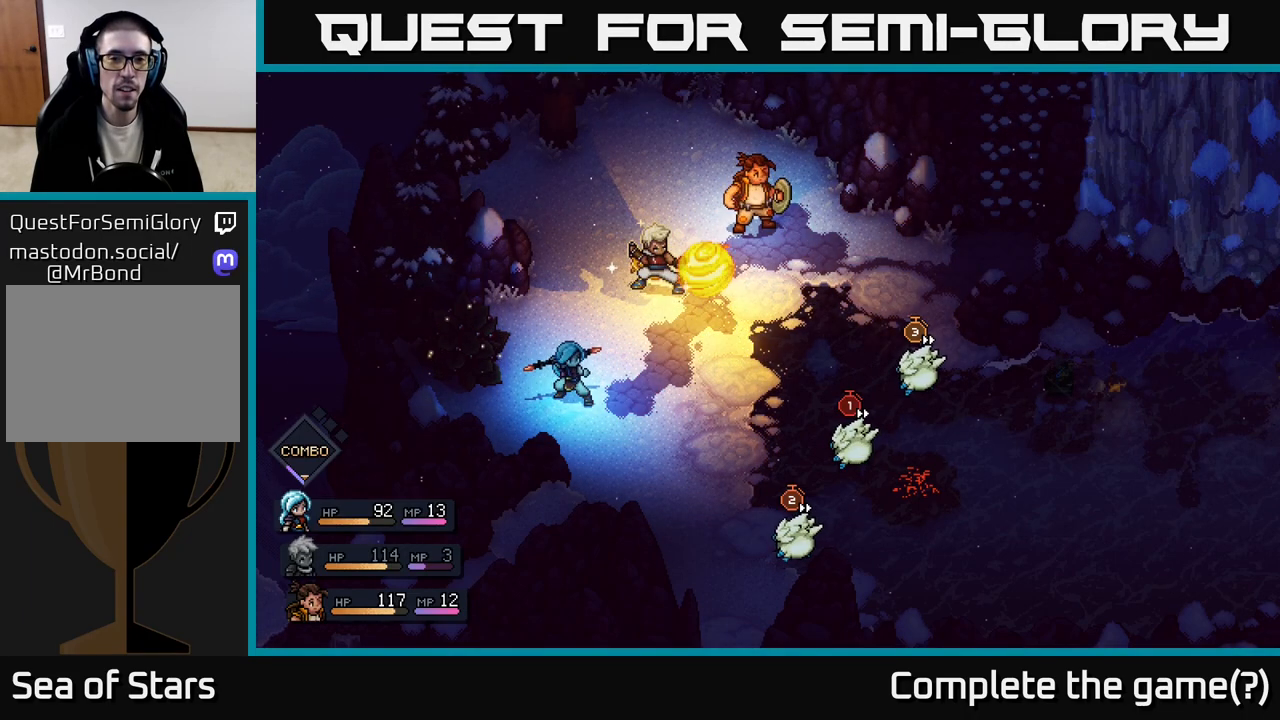
{"buttons": [], "left_stick": "center", "right_stick": "center", "events": [[450, "A", "up"]]}
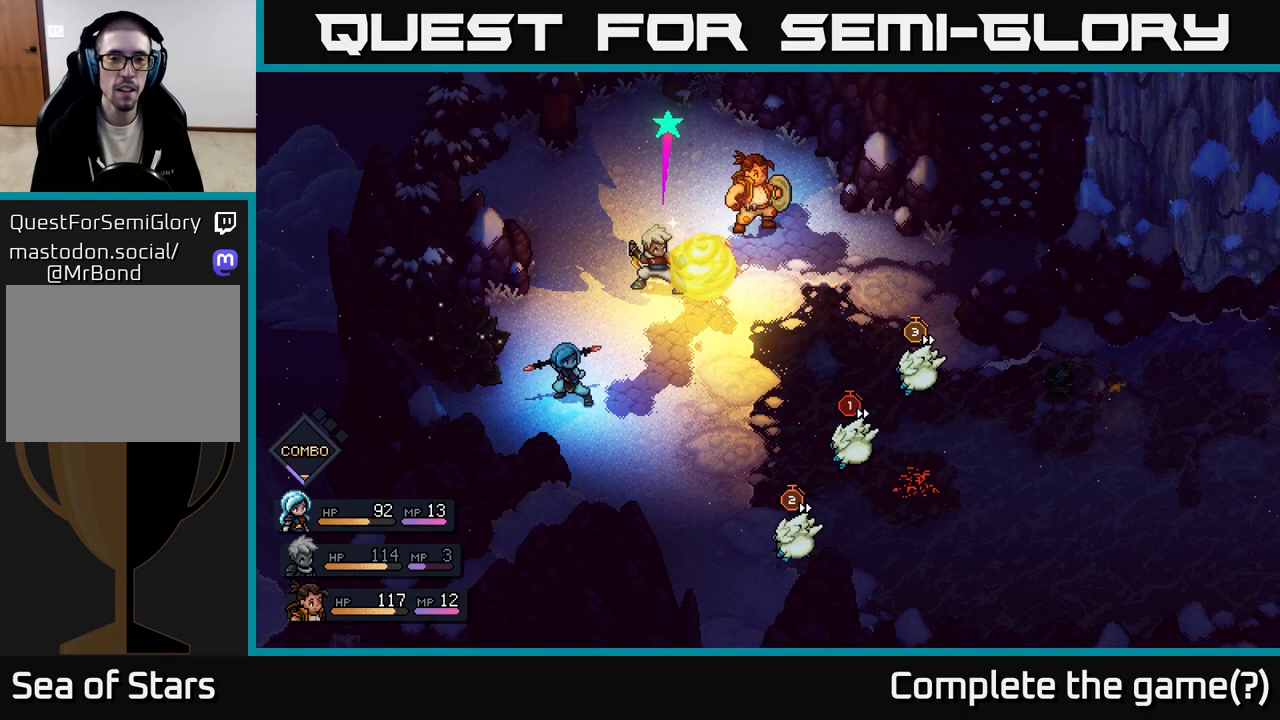
{"buttons": [], "left_stick": "center", "right_stick": "center", "events": [[350, "A", "down"], [433, "A", "up"]]}
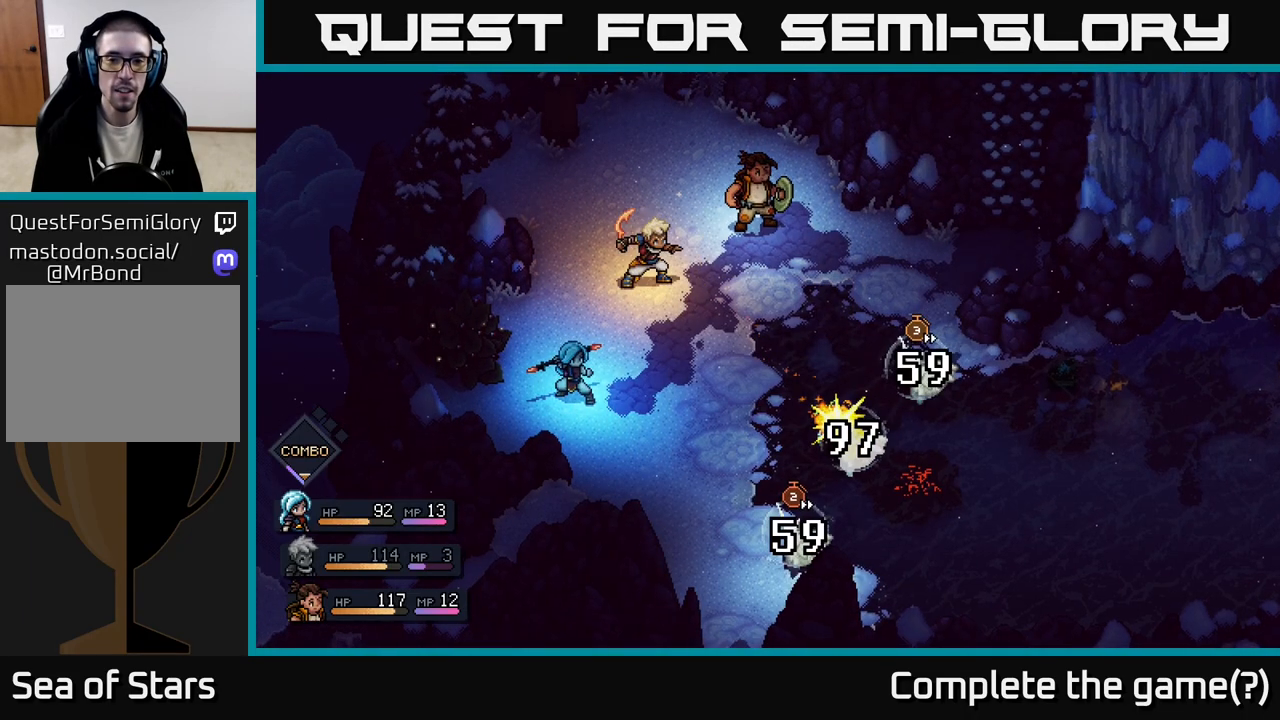
{"buttons": [], "left_stick": "center", "right_stick": "center", "events": []}
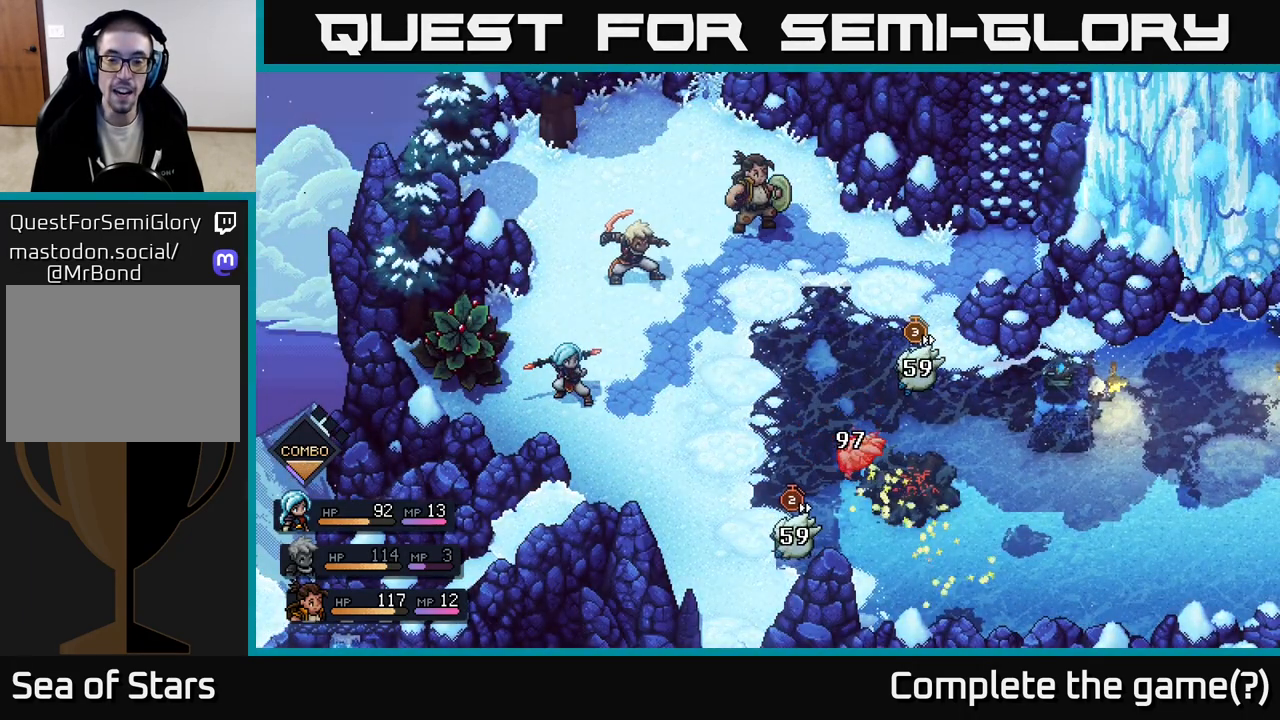
{"buttons": [], "left_stick": "center", "right_stick": "center", "events": []}
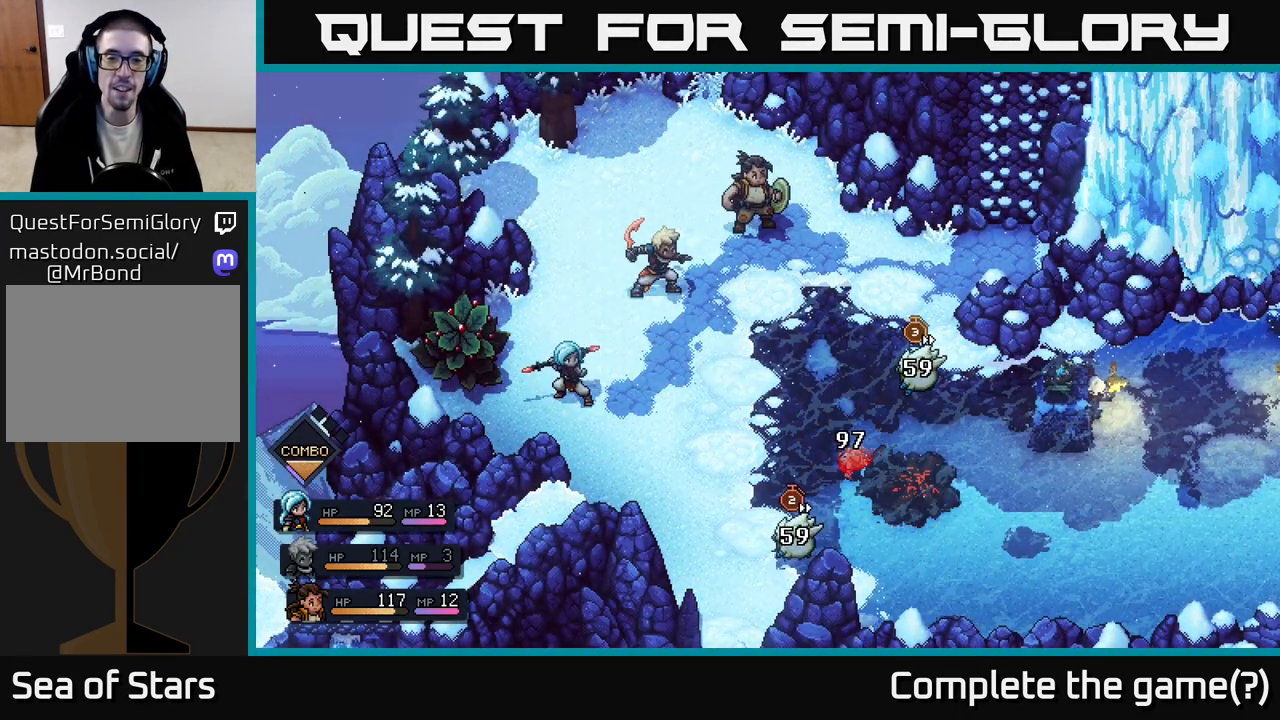
{"buttons": [], "left_stick": "center", "right_stick": "center", "events": []}
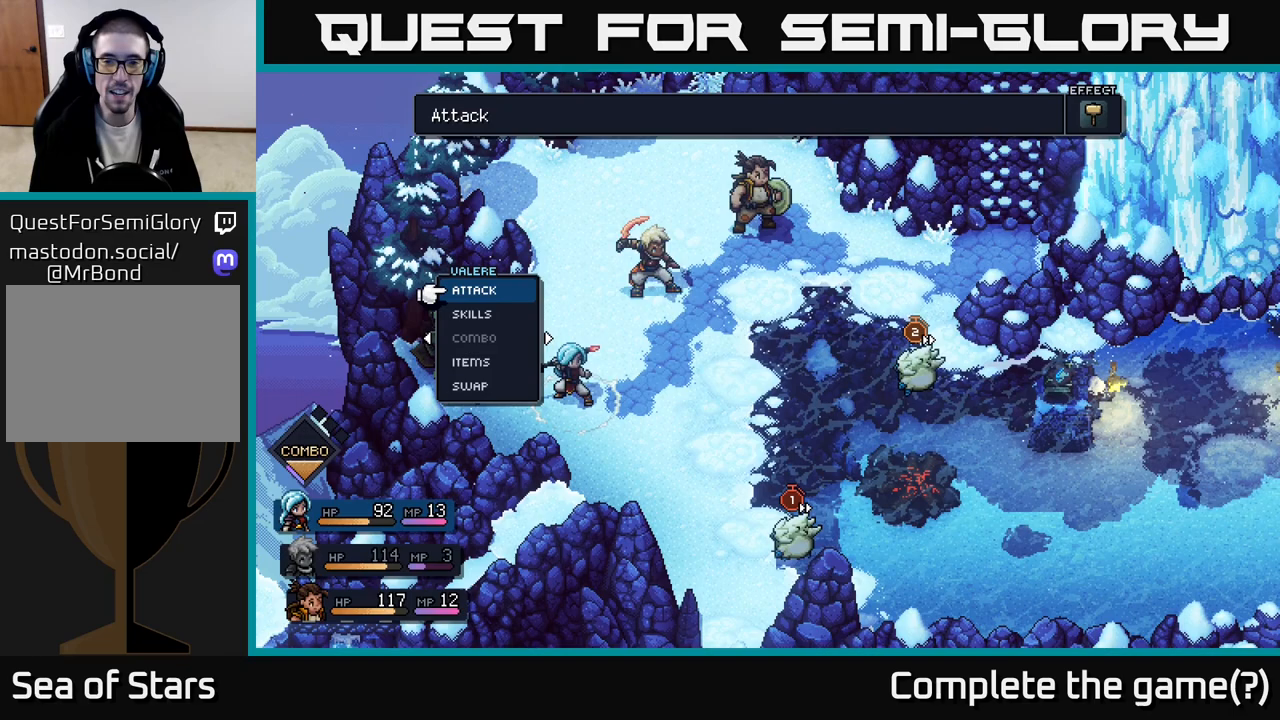
{"buttons": [], "left_stick": "center", "right_stick": "center", "events": [[300, "A", "down"], [367, "A", "up"]]}
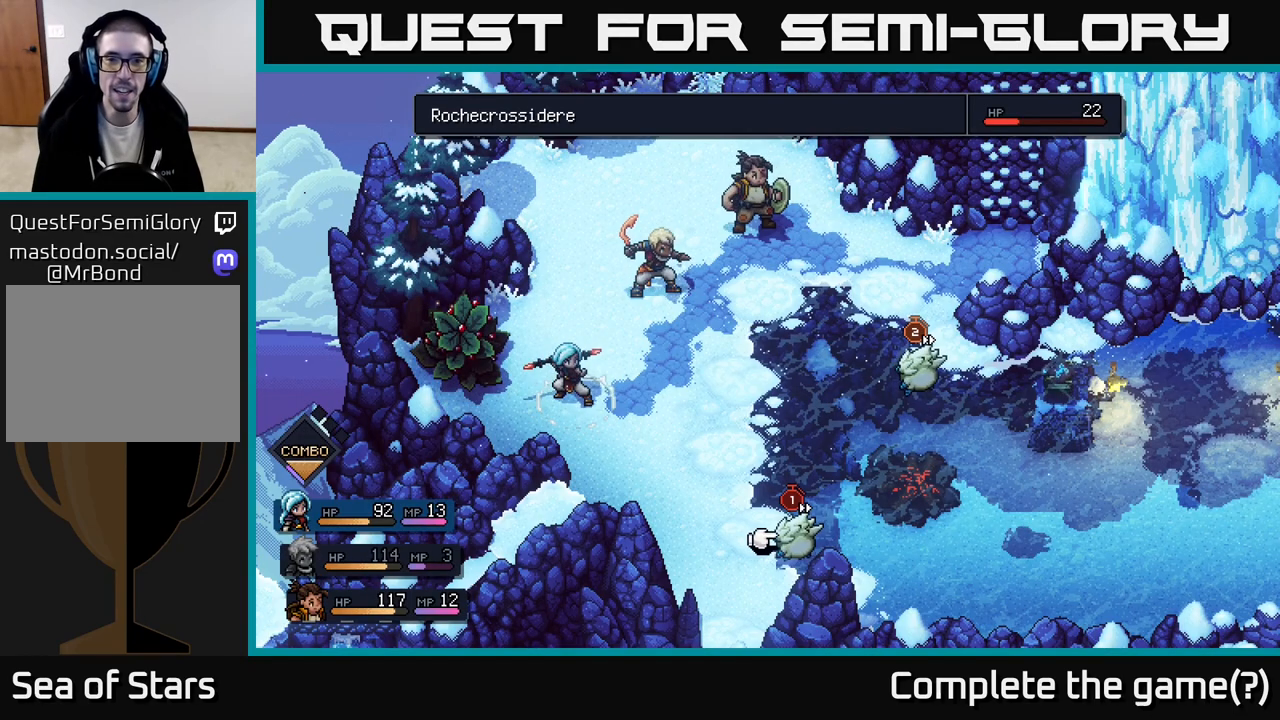
{"buttons": [], "left_stick": "center", "right_stick": "center", "events": [[250, "left_stick", "right"], [467, "left_stick", "center"]]}
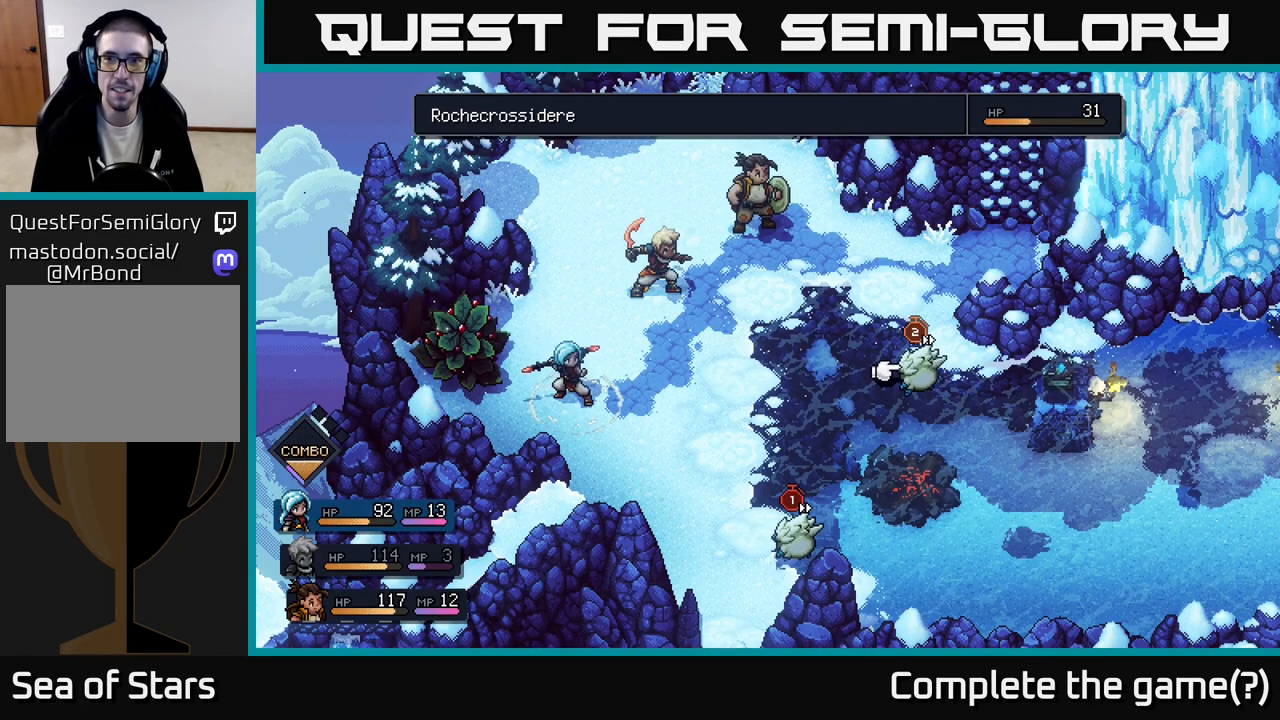
{"buttons": [], "left_stick": "right", "right_stick": "center", "events": [[217, "left_stick", "left"], [400, "left_stick", "center"], [483, "left_stick", "right"]]}
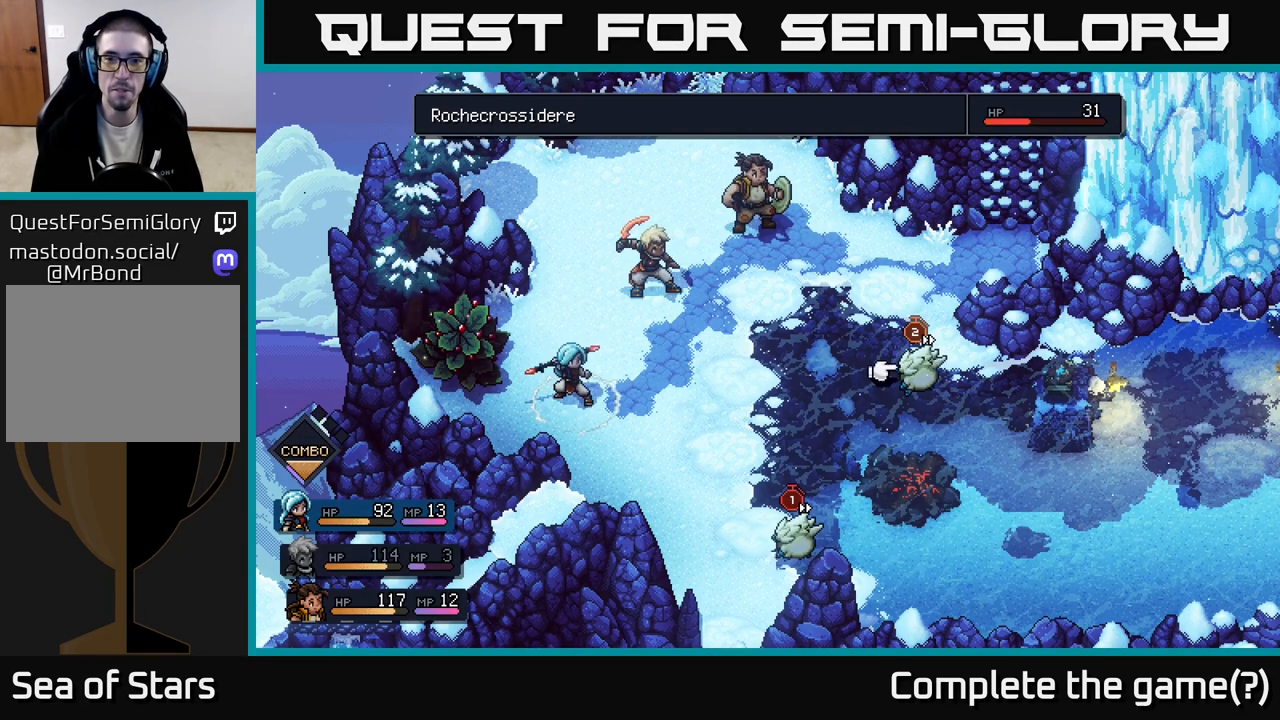
{"buttons": [], "left_stick": "center", "right_stick": "center", "events": [[183, "left_stick", "center"]]}
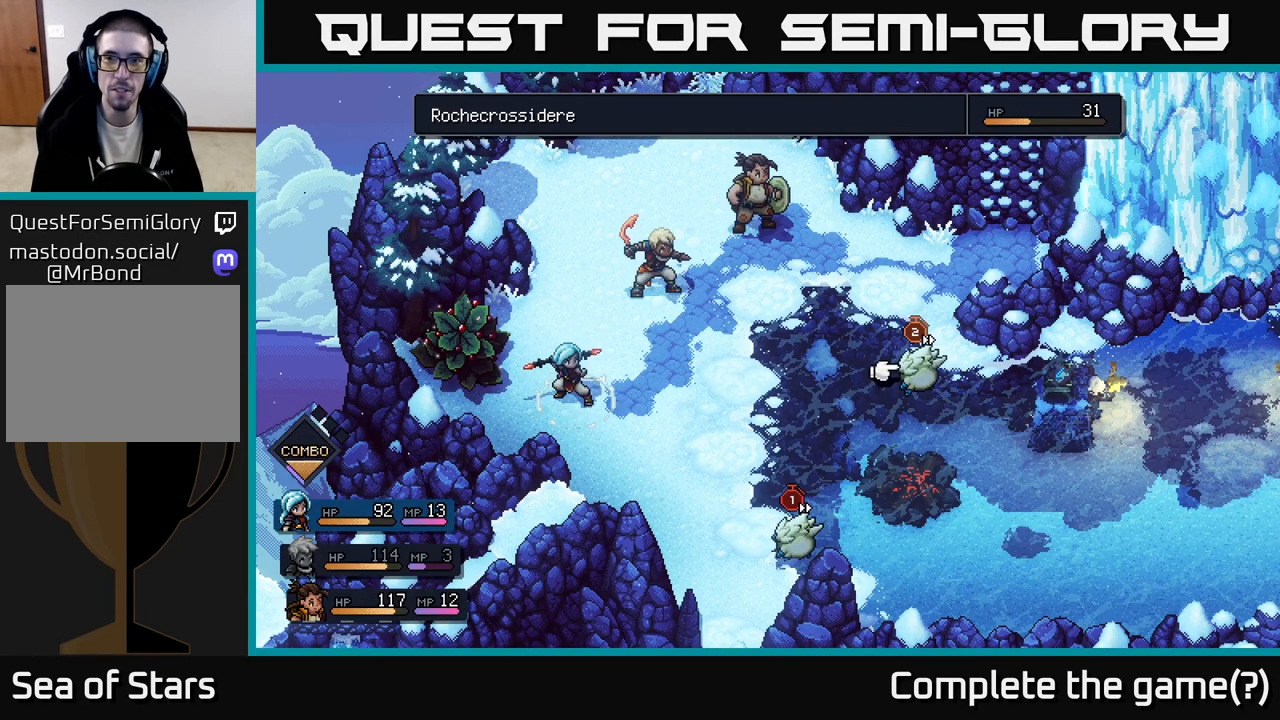
{"buttons": [], "left_stick": "center", "right_stick": "center", "events": [[83, "left_stick", "left"], [283, "left_stick", "center"]]}
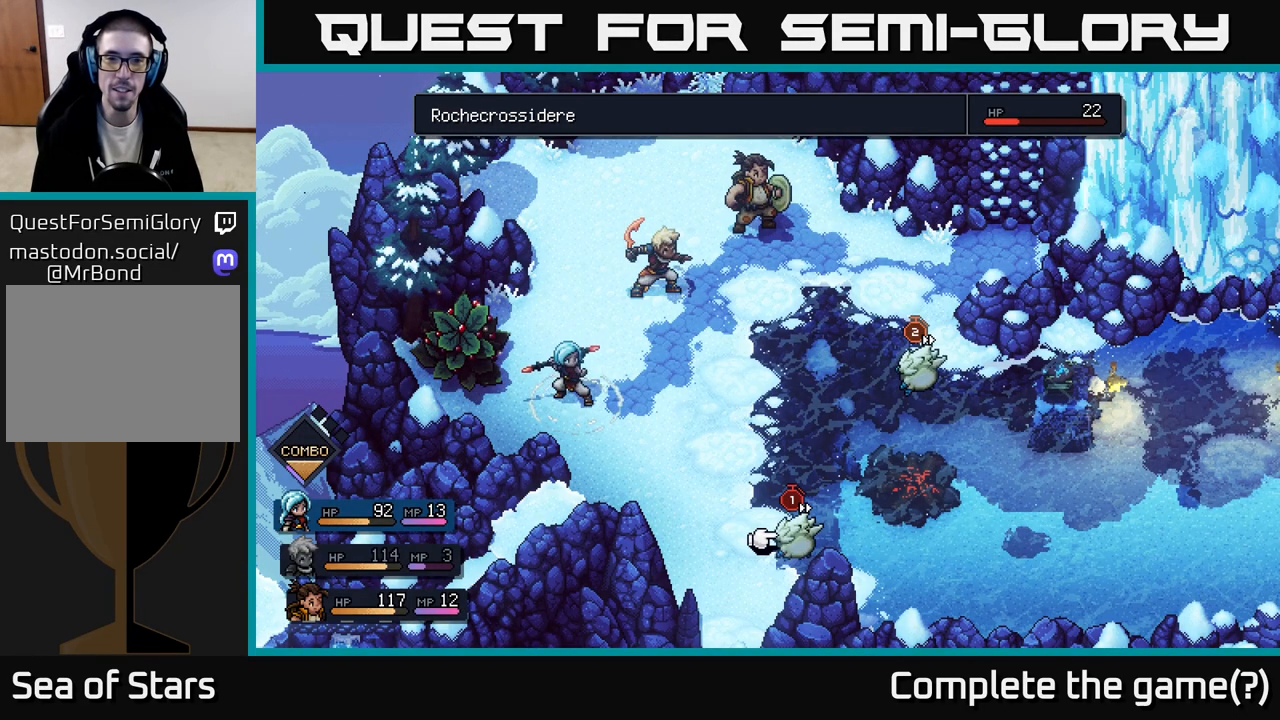
{"buttons": [], "left_stick": "right", "right_stick": "center", "events": [[400, "left_stick", "right"]]}